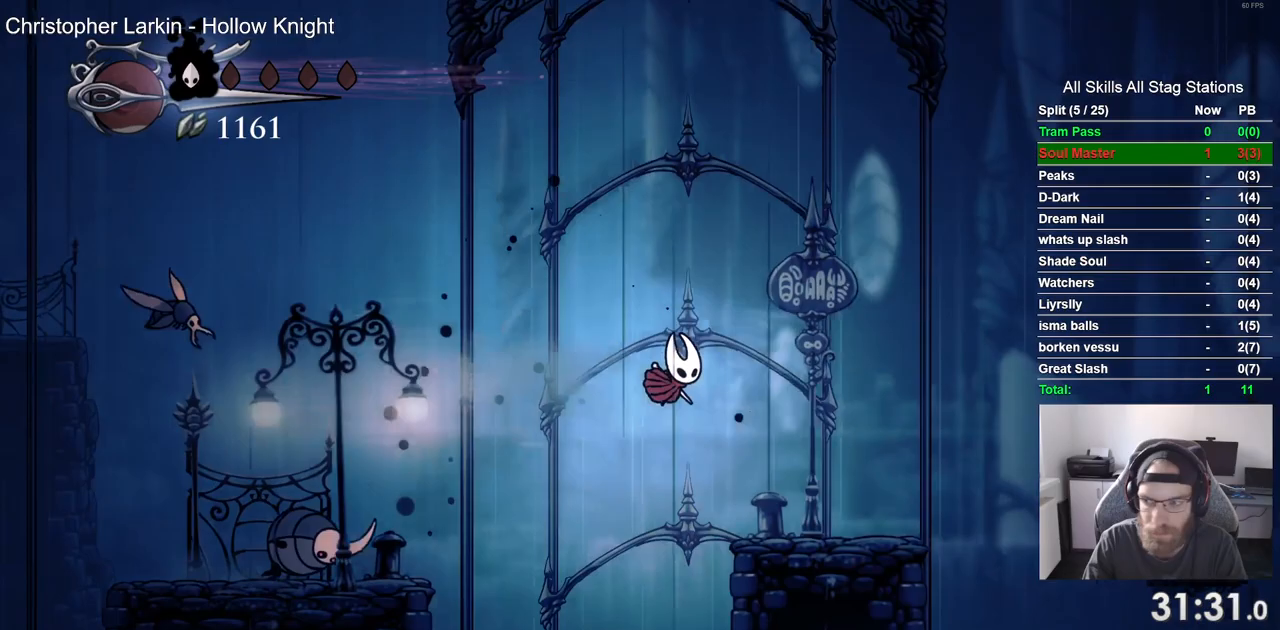
Gameplay with a controller (PlayStation layout); each line is a JSON object with the inputs held at the frame after it (dt_ms = milliseconds from this image to that frame). "events" lists button and stick changes between this image and that frame as [ms after this image, input, new state], when the widget could be followed in between. Not read: left_stick.
{"dt_ms": 500, "buttons": [], "right_stick": "center", "events": [[200, "DPAD_RIGHT", "up"]]}
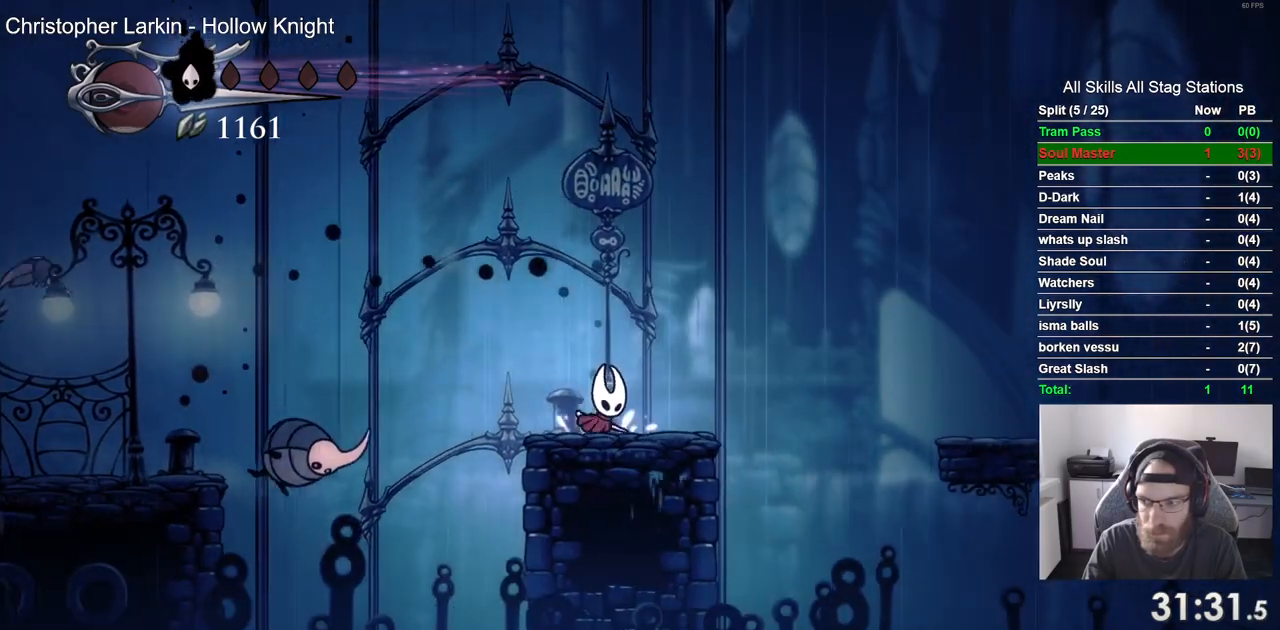
{"dt_ms": 500, "buttons": [], "right_stick": "center", "events": []}
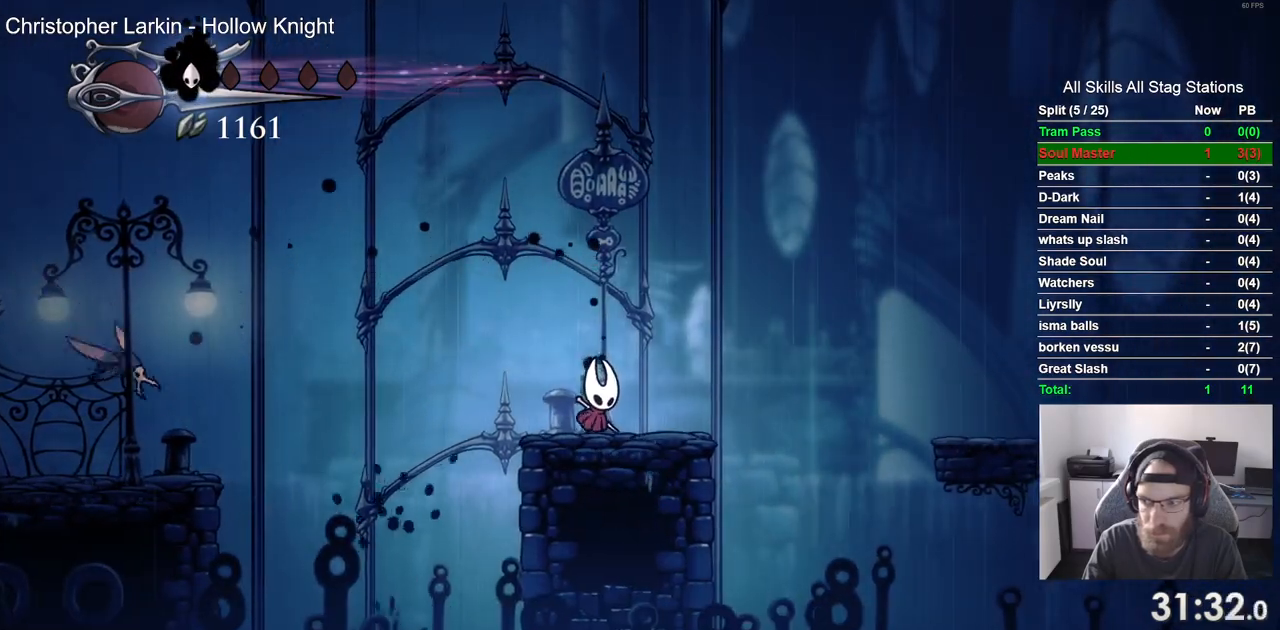
{"dt_ms": 500, "buttons": ["CROSS", "DPAD_LEFT"], "right_stick": "center", "events": [[283, "DPAD_LEFT", "down"], [350, "CROSS", "down"]]}
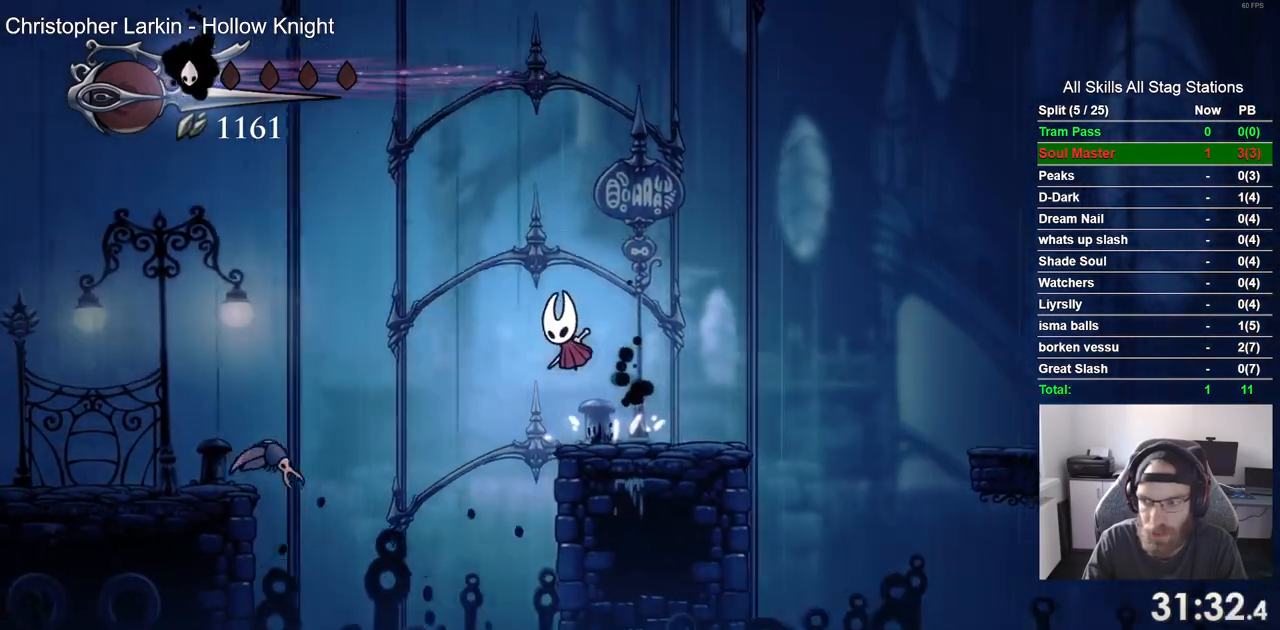
{"dt_ms": 500, "buttons": ["DPAD_LEFT"], "right_stick": "center", "events": [[150, "R2", "down"], [383, "R2", "up"], [450, "CROSS", "up"]]}
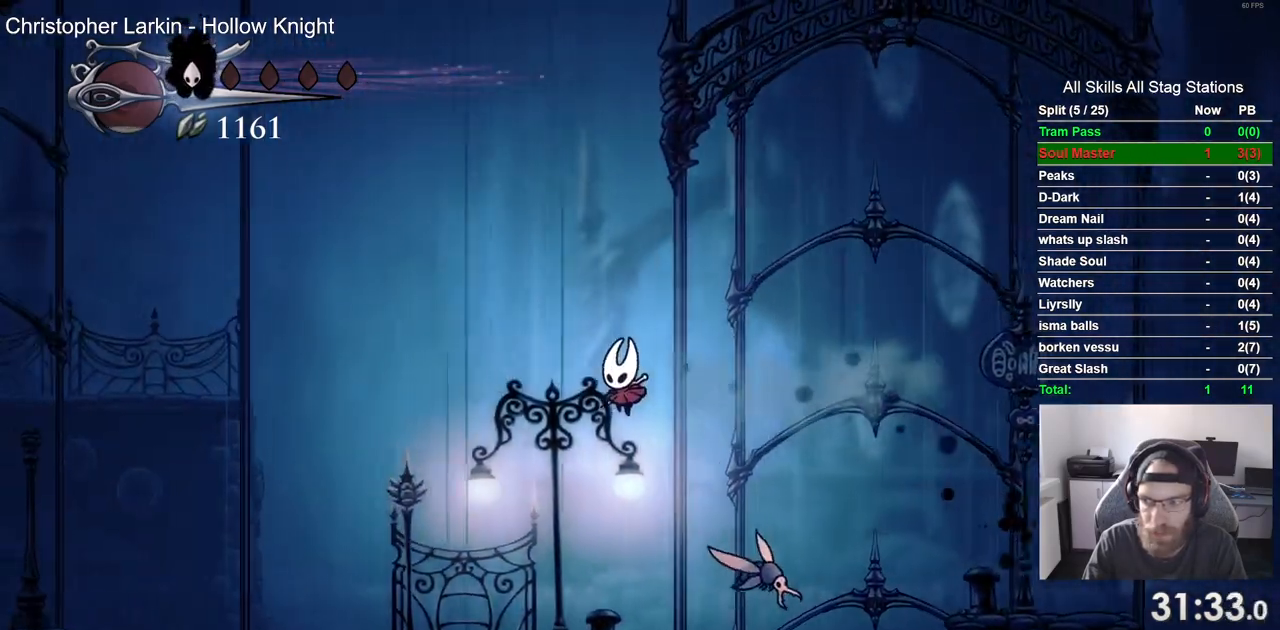
{"dt_ms": 500, "buttons": [], "right_stick": "center", "events": [[400, "DPAD_LEFT", "up"]]}
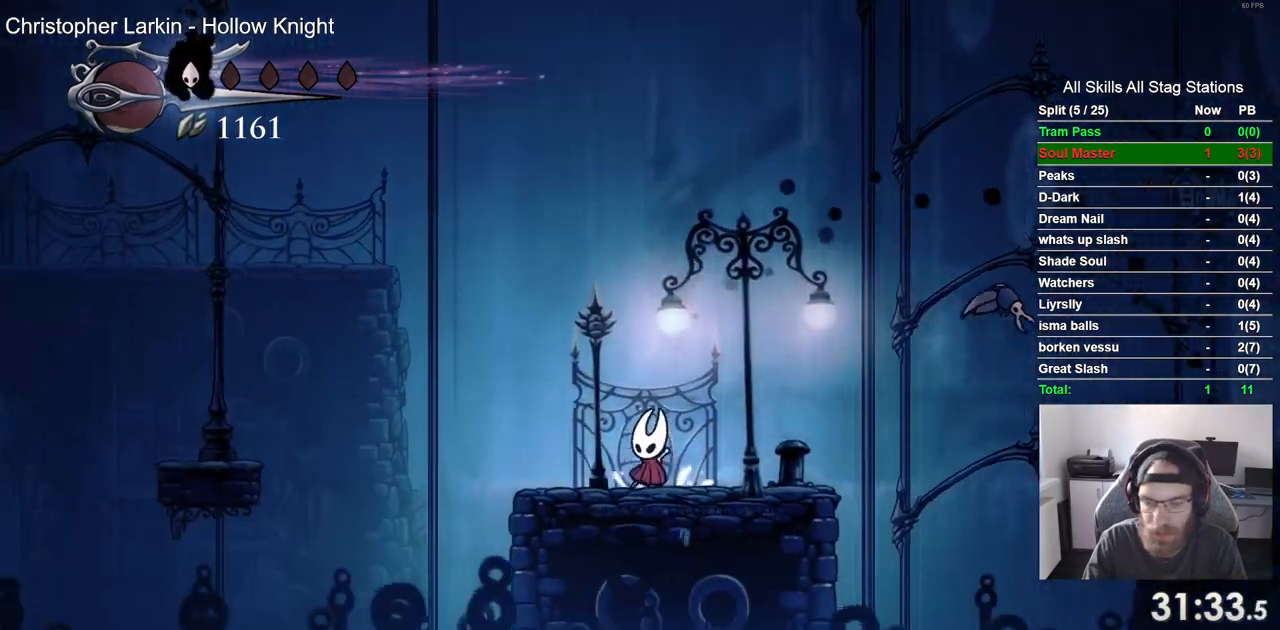
{"dt_ms": 500, "buttons": ["CROSS", "SQUARE", "DPAD_RIGHT"], "right_stick": "center", "events": [[50, "DPAD_RIGHT", "down"], [267, "CROSS", "down"], [467, "SQUARE", "down"]]}
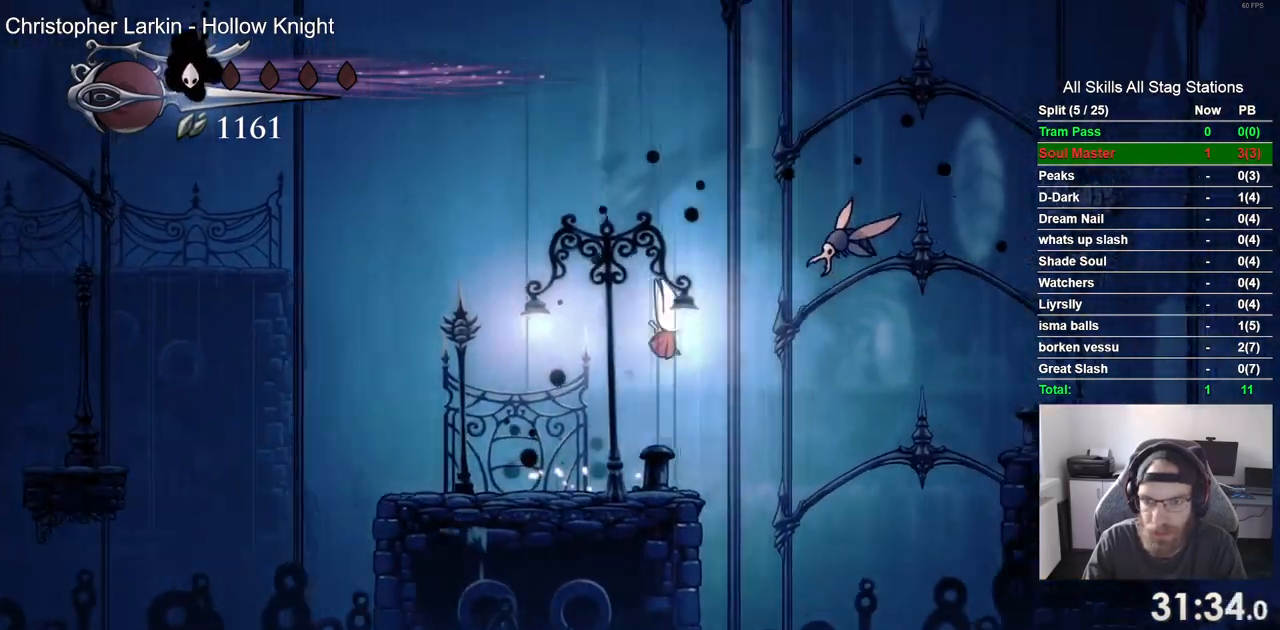
{"dt_ms": 1000, "buttons": ["CROSS", "SQUARE", "DPAD_RIGHT"], "right_stick": "center"}
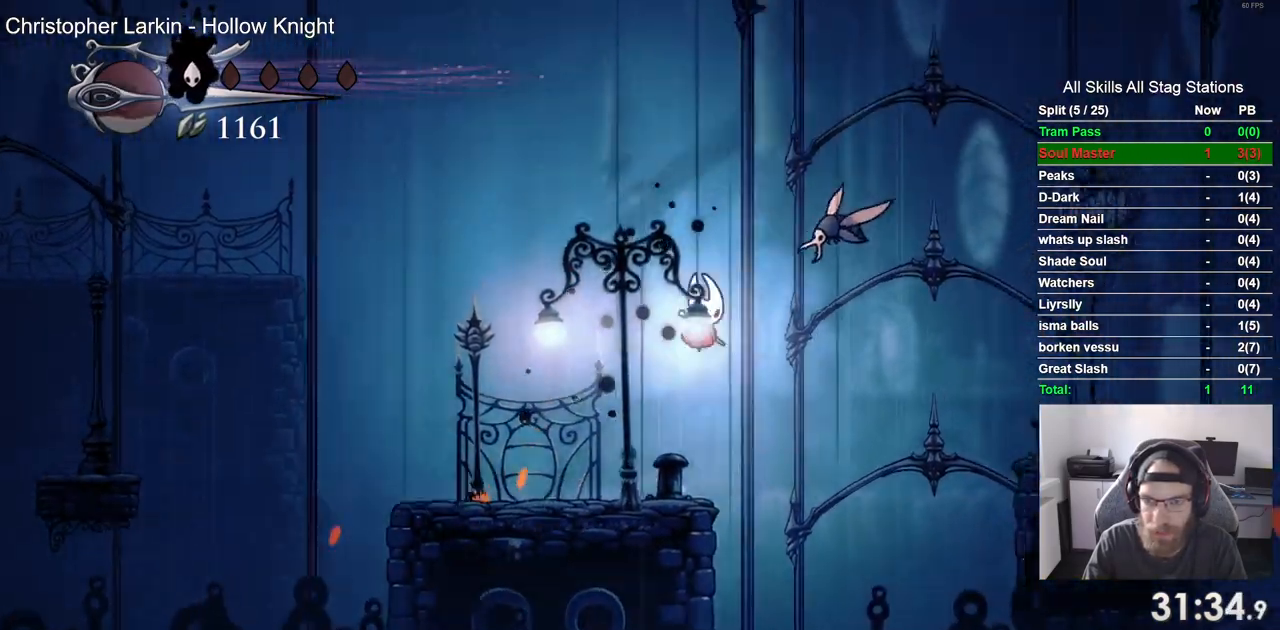
{"dt_ms": 500, "buttons": ["DPAD_LEFT"], "right_stick": "center", "events": [[67, "DPAD_LEFT", "down"], [67, "DPAD_RIGHT", "up"], [133, "SQUARE", "up"], [150, "CROSS", "up"]]}
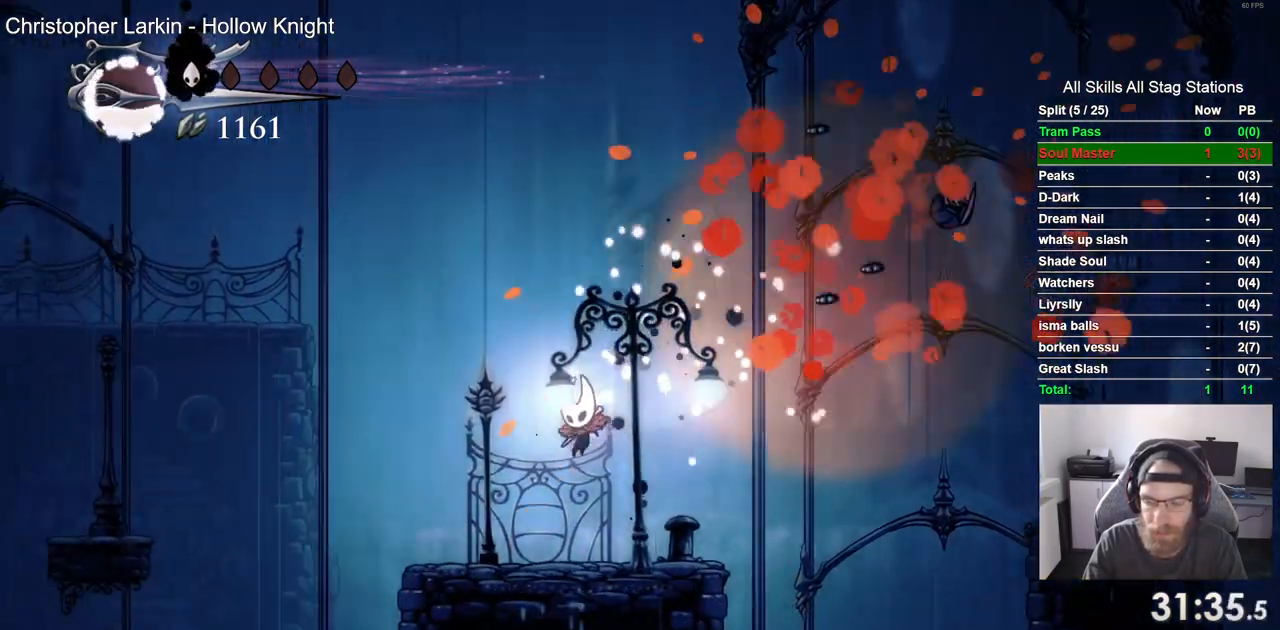
{"dt_ms": 500, "buttons": ["CROSS", "R2", "DPAD_LEFT"], "right_stick": "center", "events": [[133, "CROSS", "down"], [417, "R2", "down"]]}
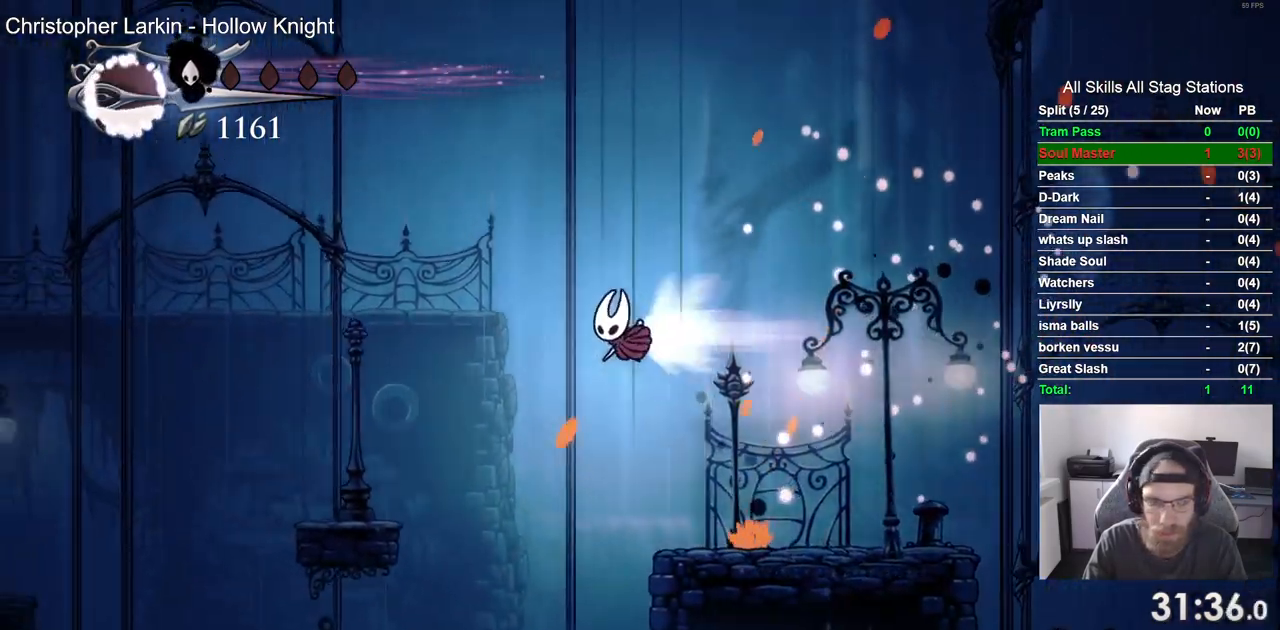
{"dt_ms": 500, "buttons": ["DPAD_LEFT"], "right_stick": "center", "events": [[67, "CROSS", "up"], [100, "R2", "up"]]}
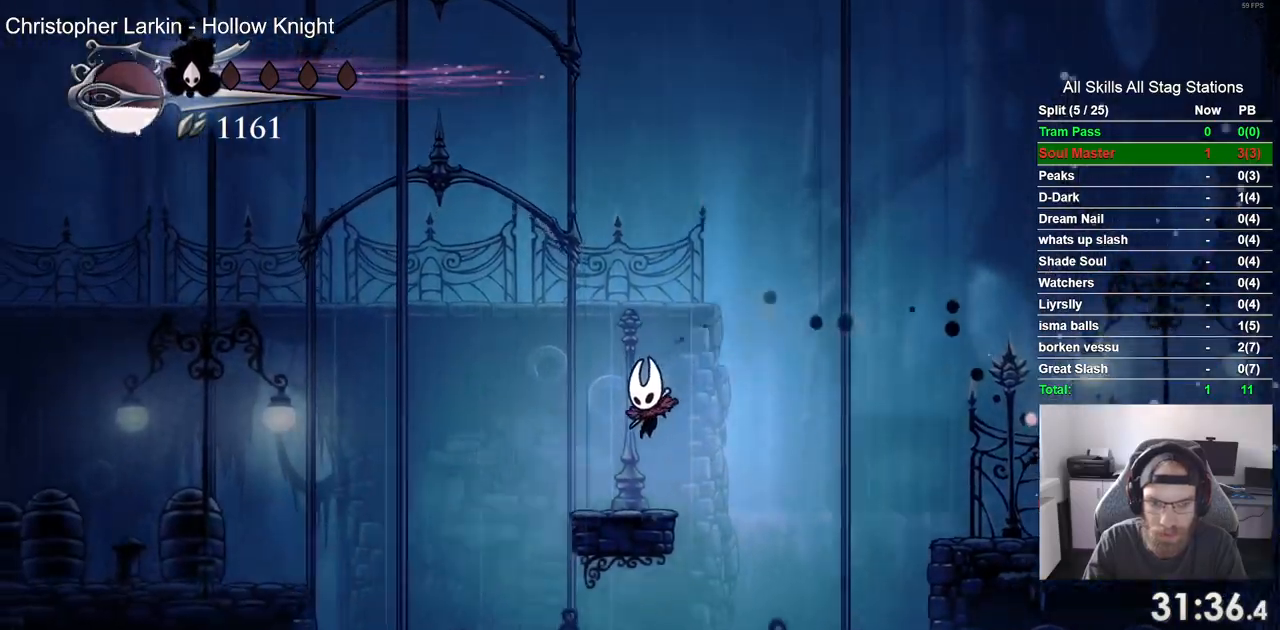
{"dt_ms": 1000, "buttons": ["DPAD_LEFT"], "right_stick": "center"}
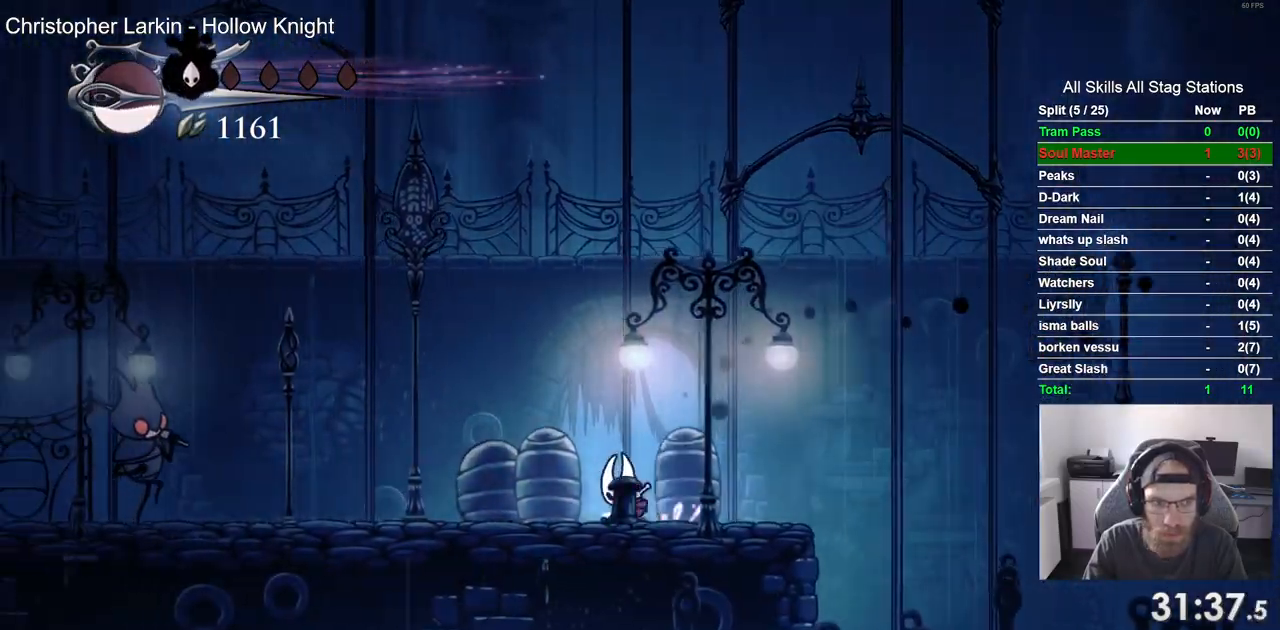
{"dt_ms": 500, "buttons": ["CROSS", "DPAD_LEFT"], "right_stick": "center", "events": [[317, "CROSS", "down"]]}
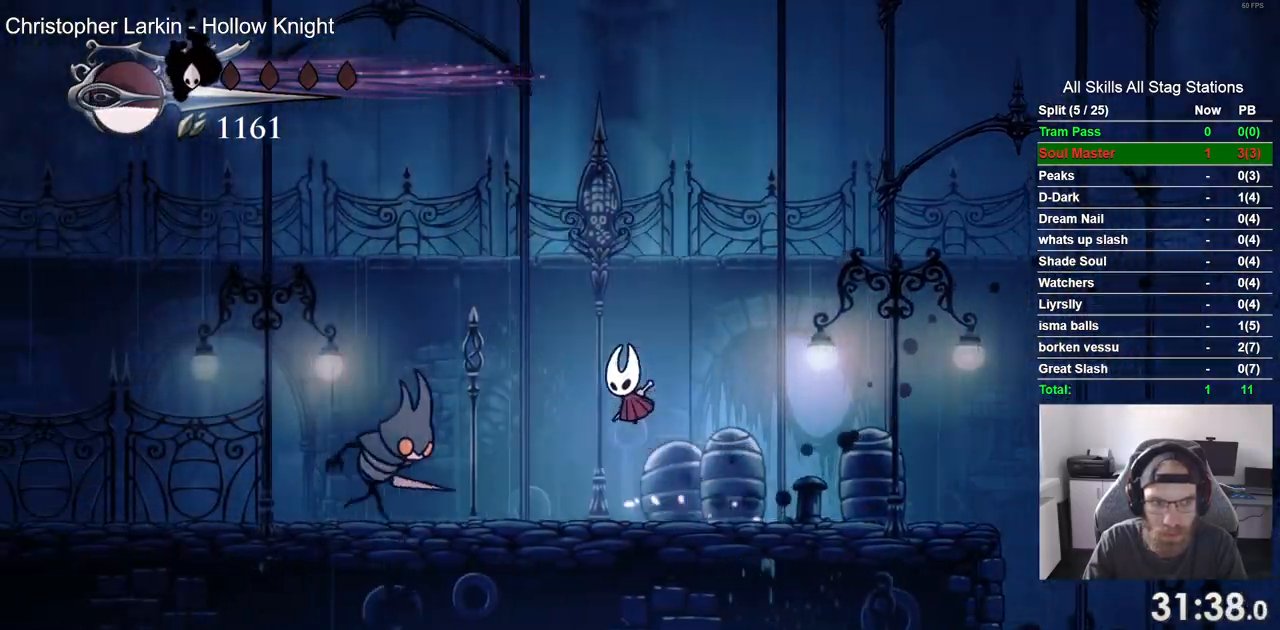
{"dt_ms": 500, "buttons": ["CROSS", "R2", "DPAD_LEFT"], "right_stick": "center", "events": [[333, "R2", "down"]]}
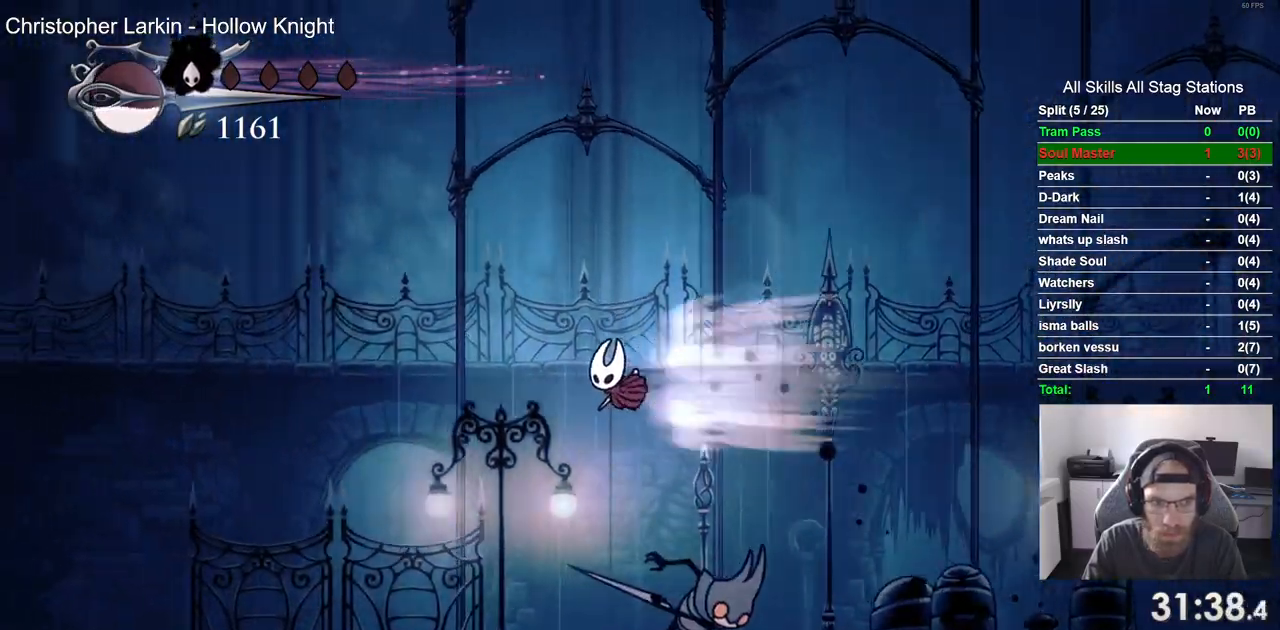
{"dt_ms": 500, "buttons": ["CROSS", "DPAD_LEFT"], "right_stick": "center", "events": [[117, "R2", "up"]]}
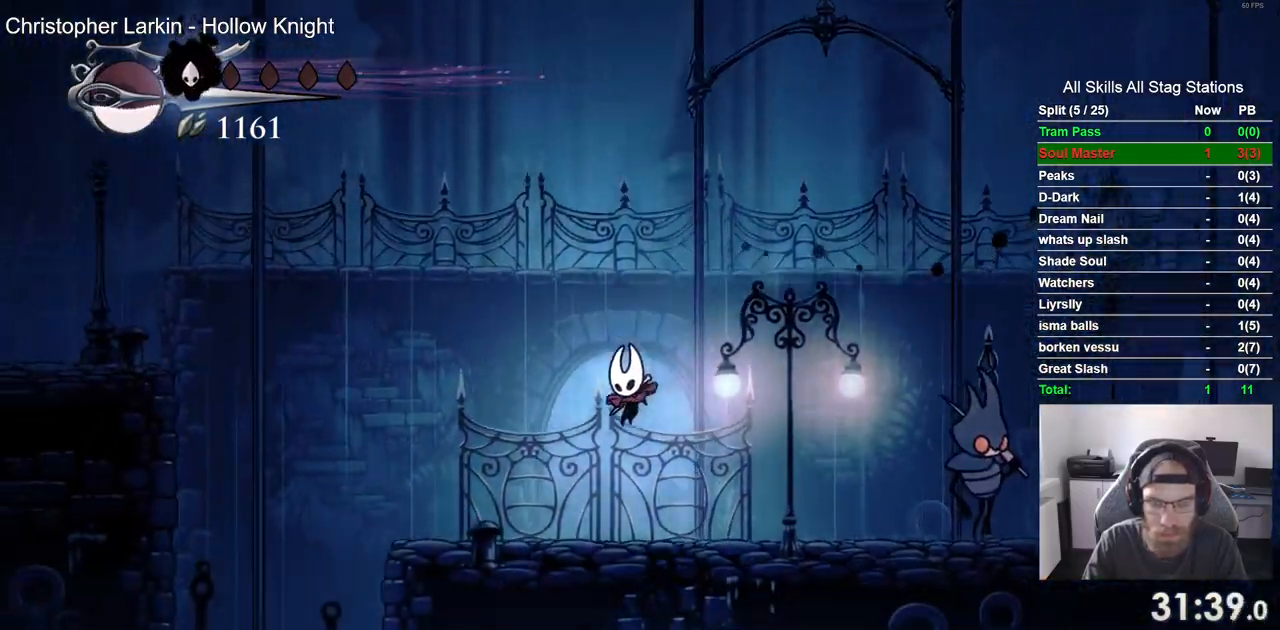
{"dt_ms": 500, "buttons": ["CROSS", "DPAD_LEFT"], "right_stick": "center", "events": []}
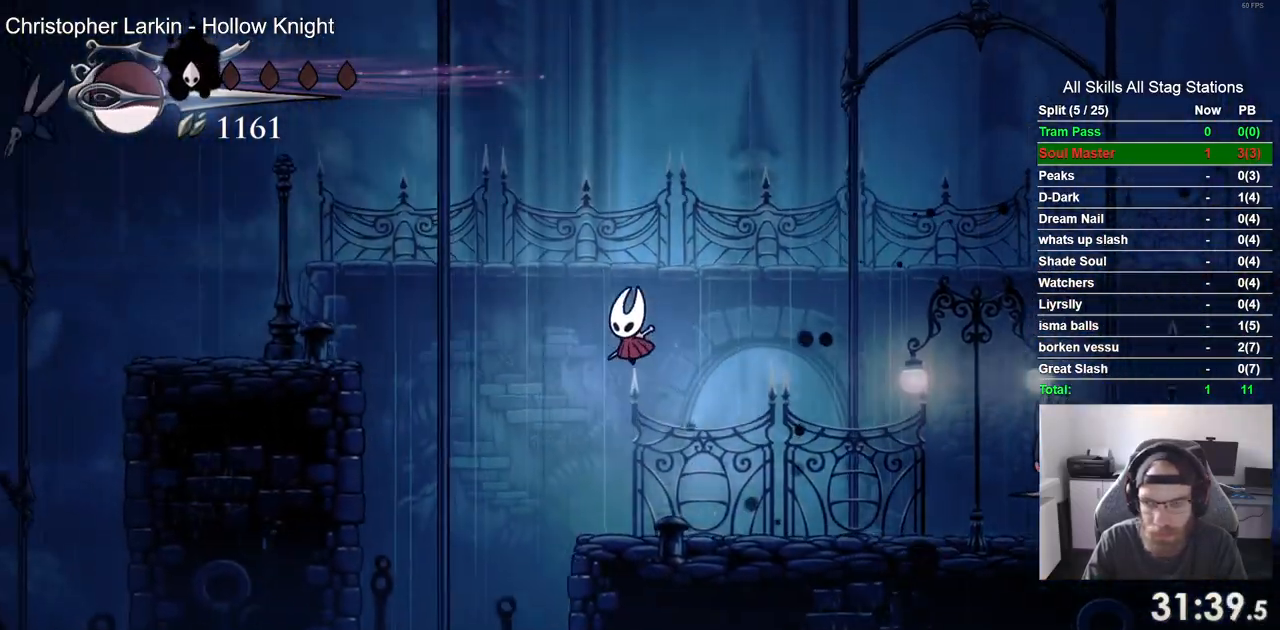
{"dt_ms": 500, "buttons": ["DPAD_LEFT"], "right_stick": "center", "events": [[117, "R2", "down"], [367, "CROSS", "up"], [383, "R2", "up"]]}
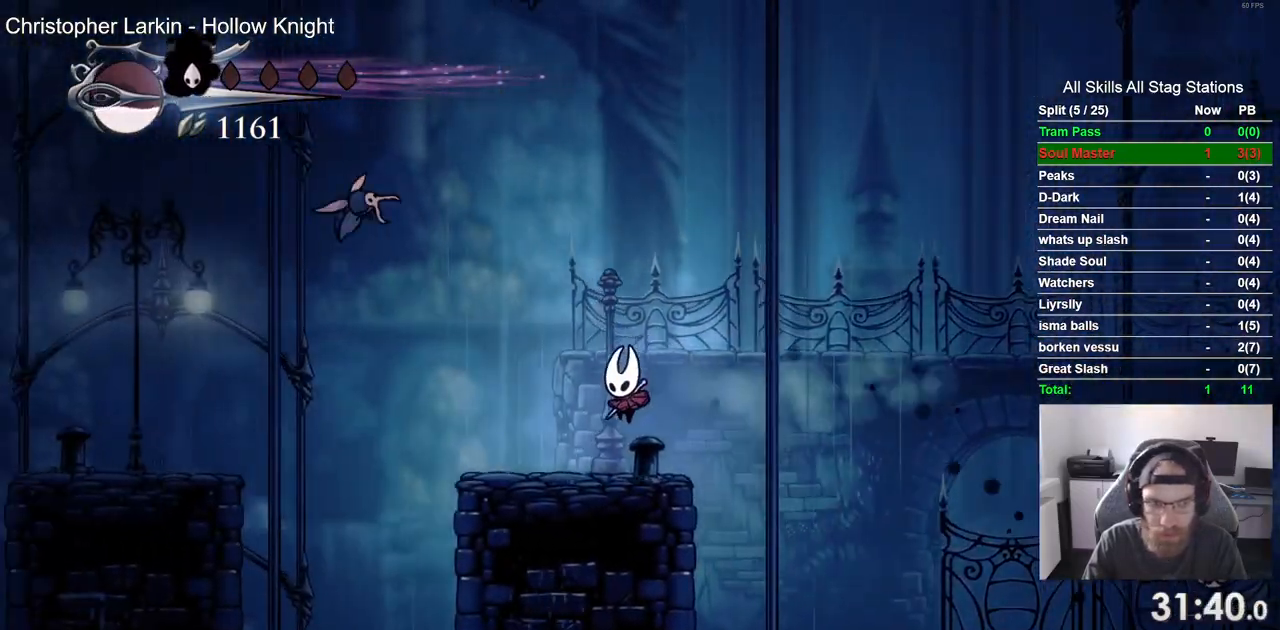
{"dt_ms": 1000, "buttons": ["DPAD_LEFT"], "right_stick": "center"}
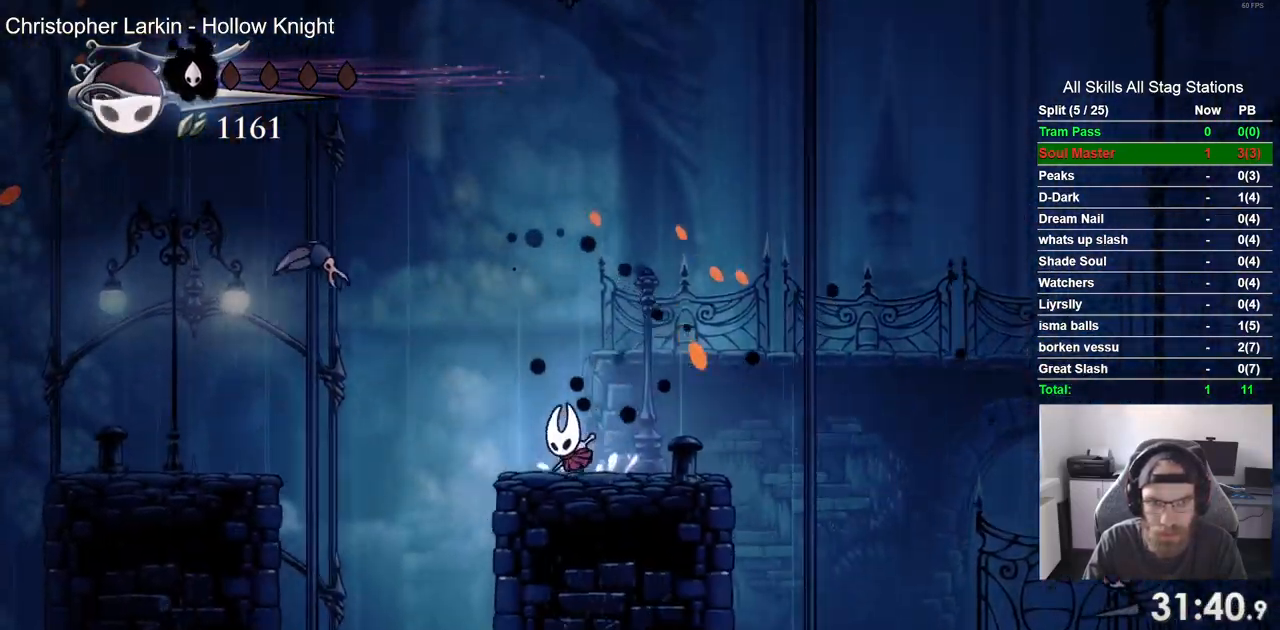
{"dt_ms": 500, "buttons": [], "right_stick": "center", "events": [[50, "CROSS", "down"], [167, "SQUARE", "down"], [283, "CROSS", "up"], [300, "DPAD_LEFT", "up"], [300, "DPAD_RIGHT", "down"], [317, "SQUARE", "up"], [433, "DPAD_RIGHT", "up"]]}
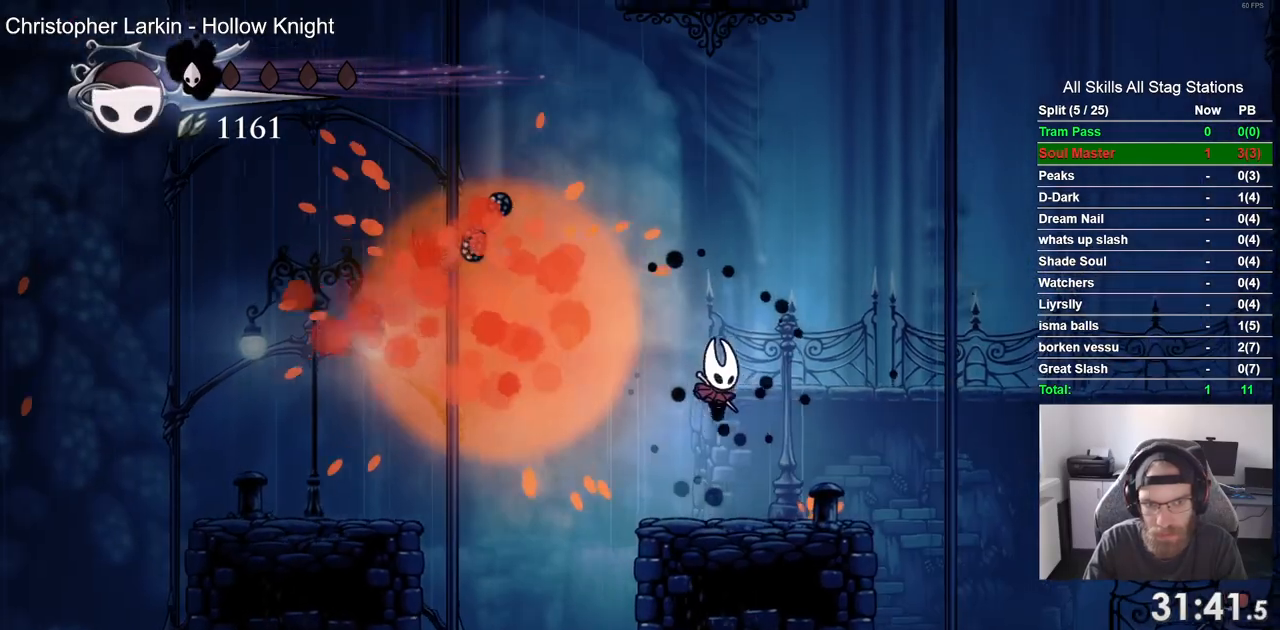
{"dt_ms": 500, "buttons": ["CROSS", "R2", "DPAD_LEFT"], "right_stick": "center", "events": [[117, "DPAD_LEFT", "down"], [233, "CROSS", "down"], [383, "R2", "down"]]}
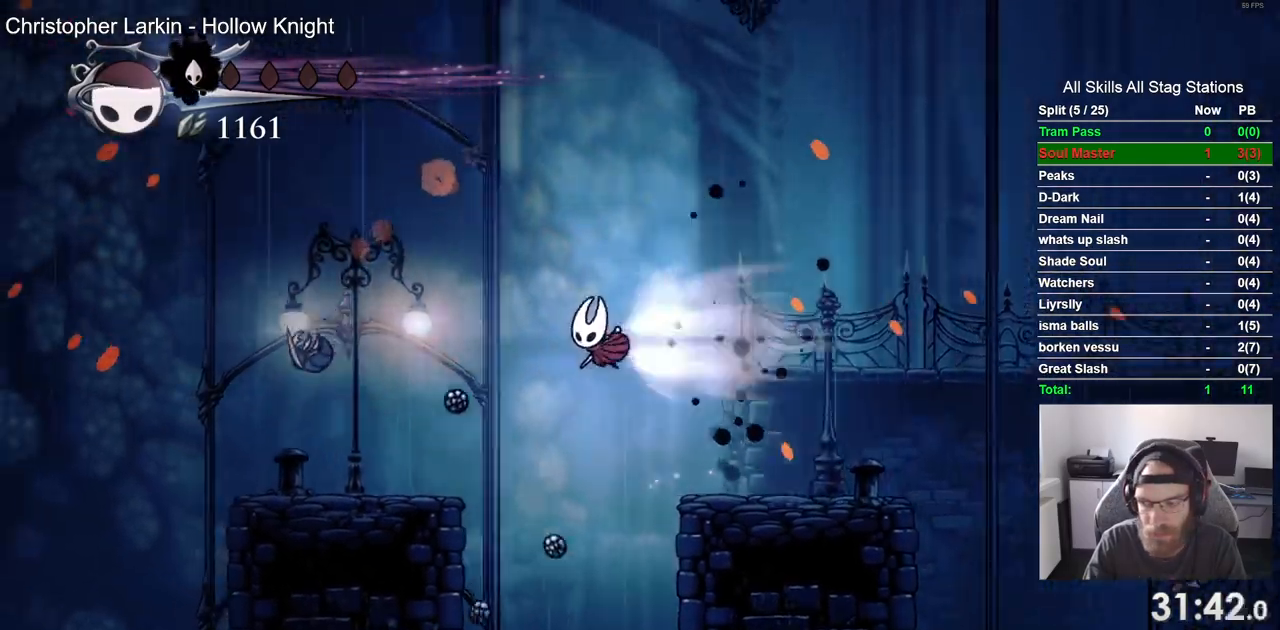
{"dt_ms": 500, "buttons": ["CROSS", "DPAD_LEFT"], "right_stick": "center", "events": [[117, "R2", "up"]]}
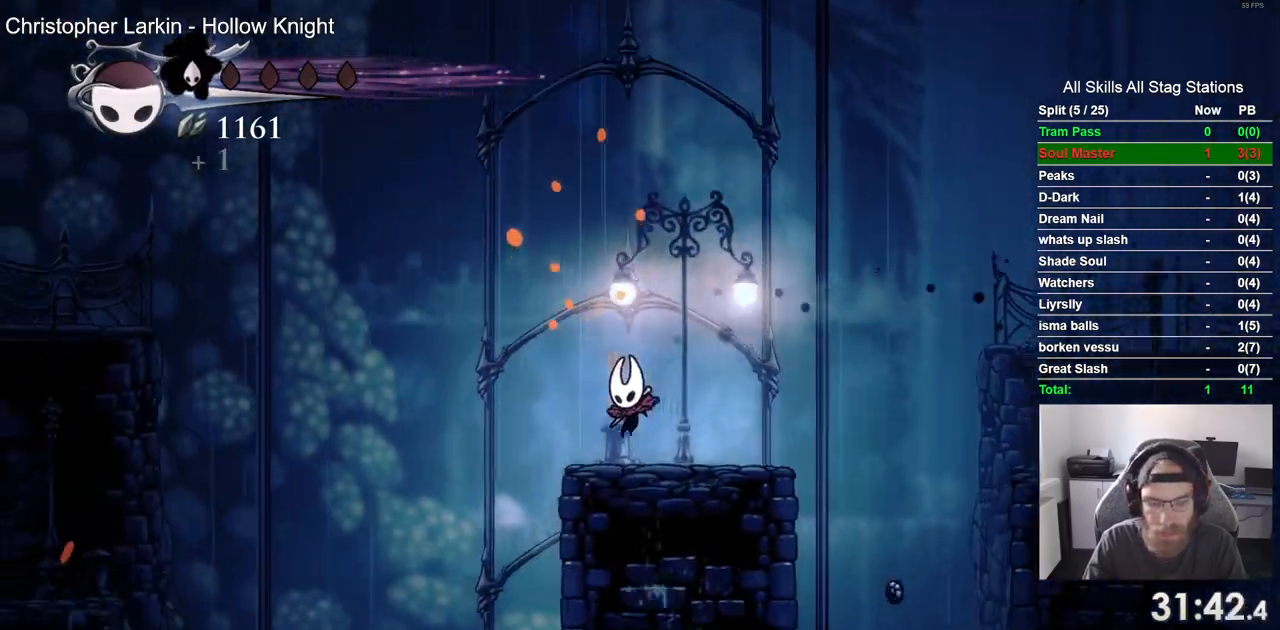
{"dt_ms": 500, "buttons": ["DPAD_LEFT"], "right_stick": "center", "events": [[400, "CROSS", "up"]]}
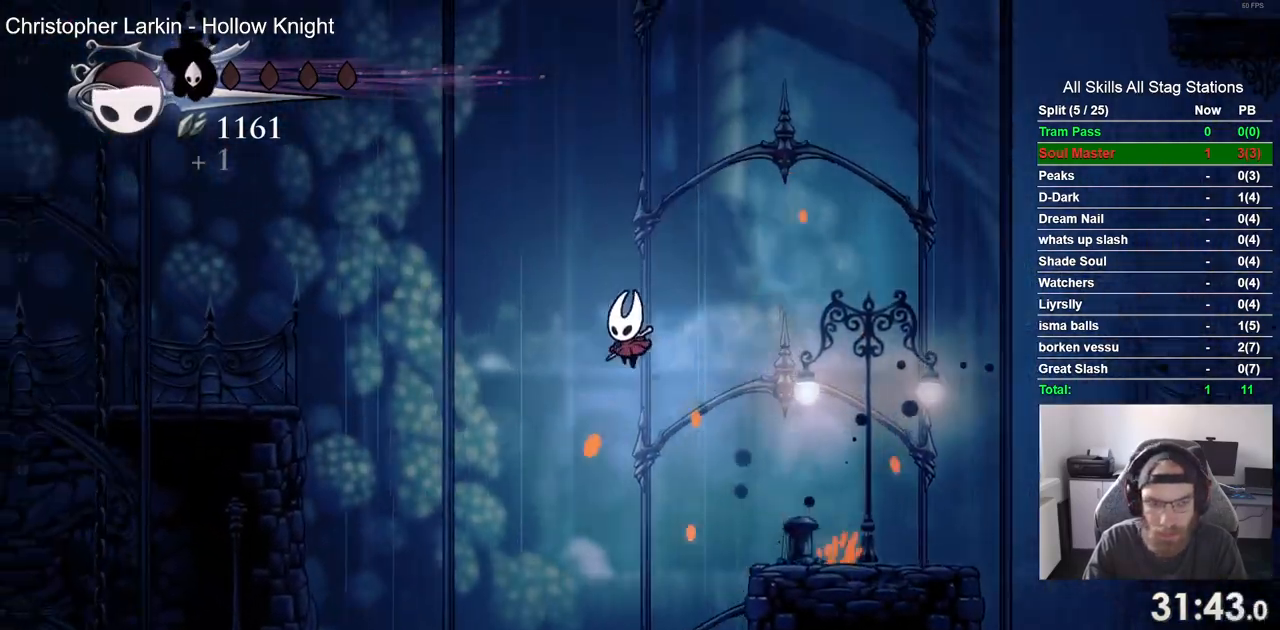
{"dt_ms": 1000, "buttons": ["CROSS", "DPAD_LEFT"], "right_stick": "center"}
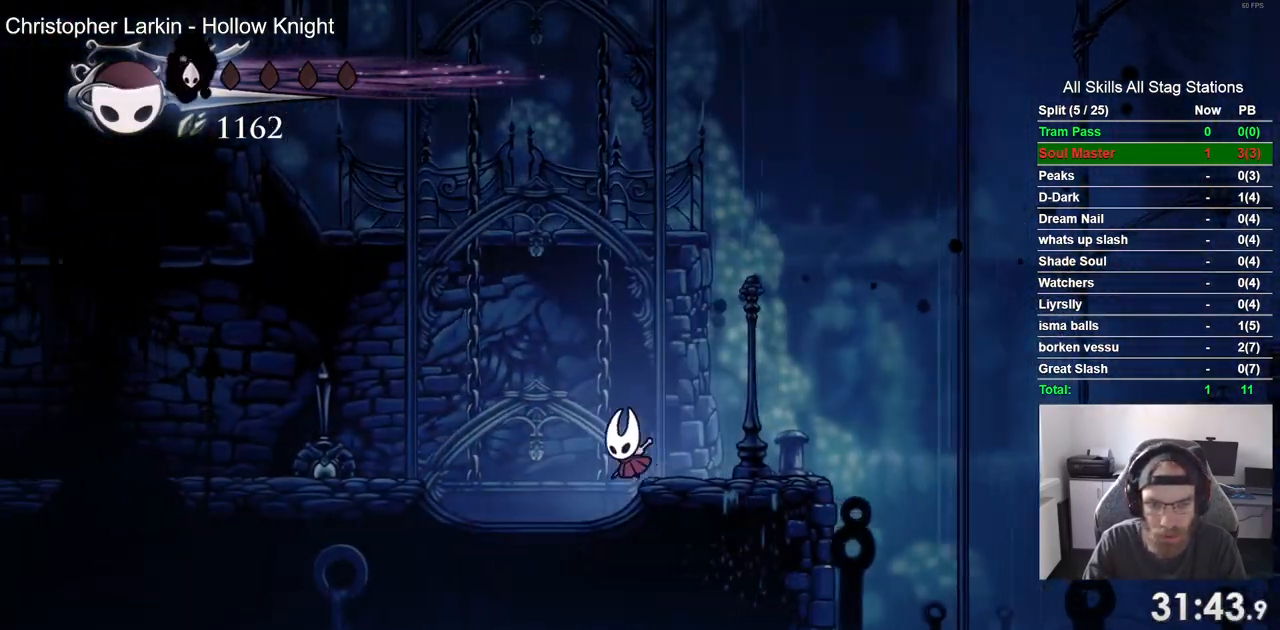
{"dt_ms": 500, "buttons": ["SQUARE", "DPAD_LEFT"], "right_stick": "center", "events": [[467, "CROSS", "up"], [467, "SQUARE", "down"]]}
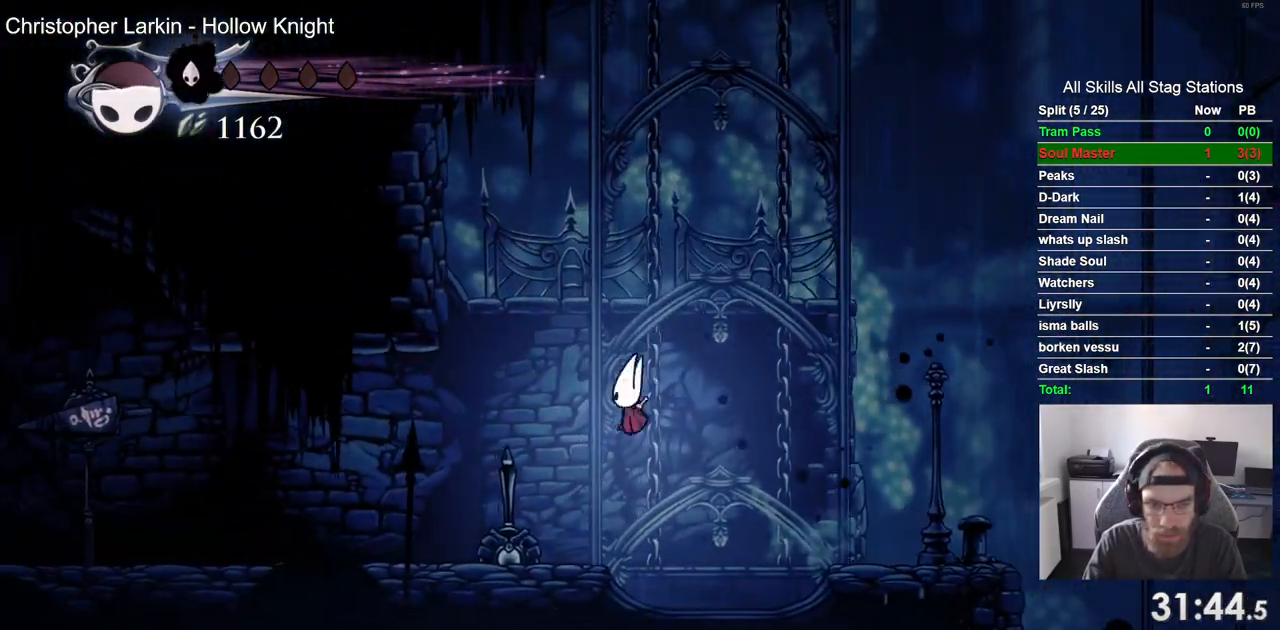
{"dt_ms": 500, "buttons": ["DPAD_LEFT"], "right_stick": "center", "events": [[117, "SQUARE", "up"], [217, "R2", "down"], [433, "R2", "up"]]}
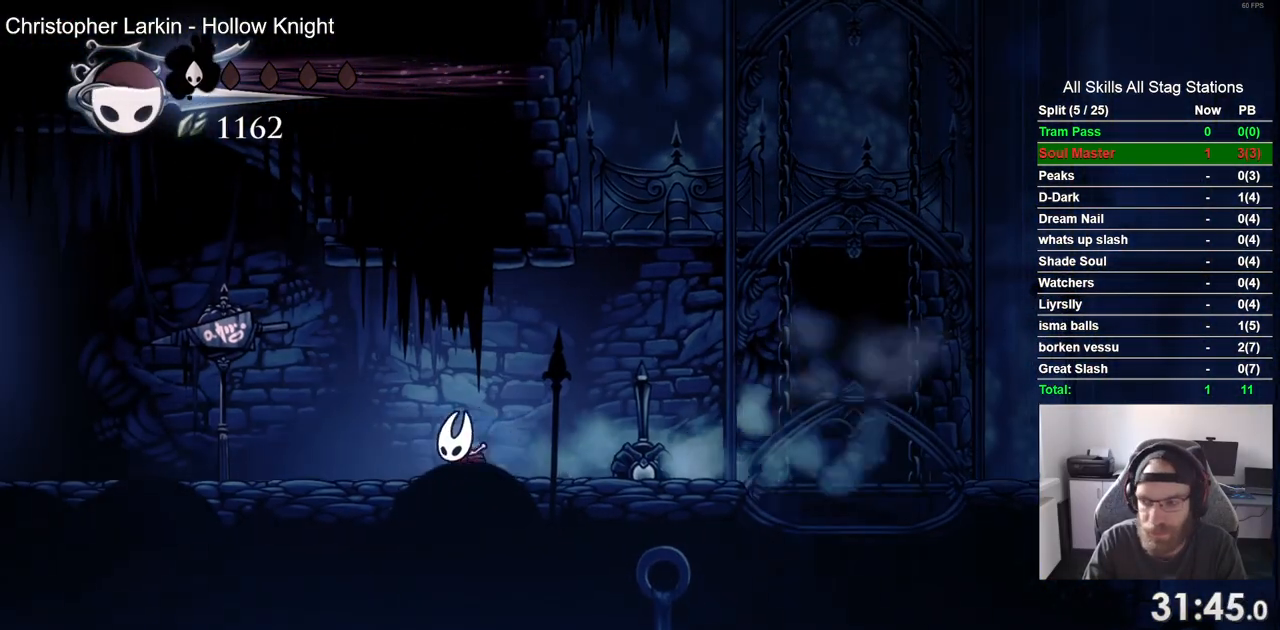
{"dt_ms": 500, "buttons": ["R2", "DPAD_LEFT"], "right_stick": "center", "events": [[350, "R2", "down"]]}